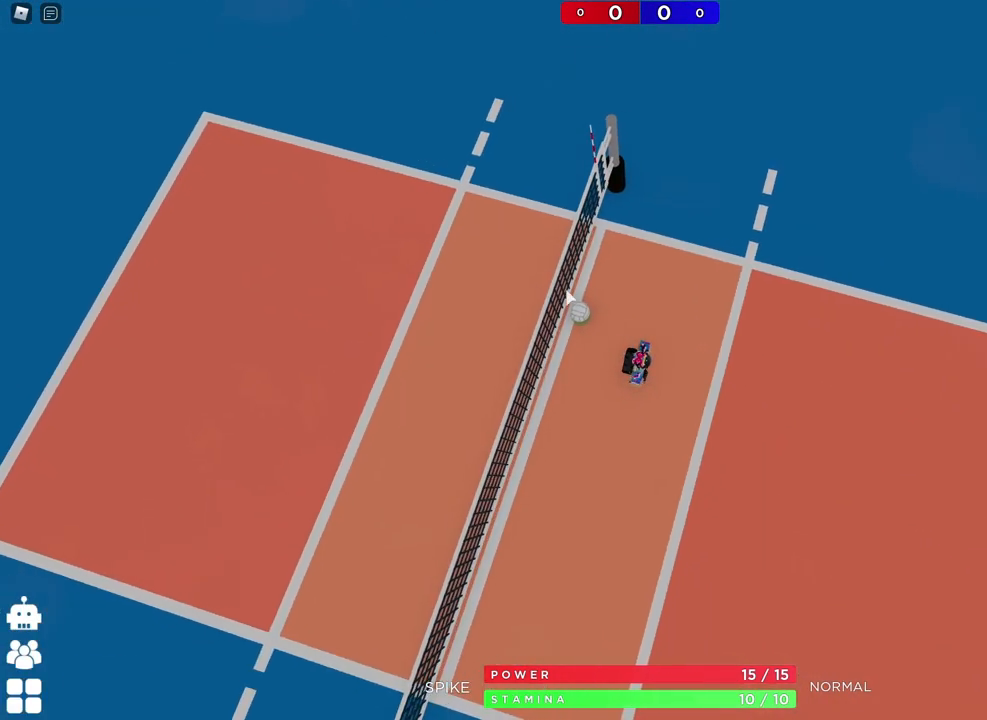
Gameplay with keyboard; each line is a JSON object with the keys held at the frame after it. "events" lists presses ("down") and releases ("up") of "a", "ctrl", "d", "e", "q", "s", "shift", "space" and "w" between this image and that frame as [ms after this image, input, new state], when the widget could be followed in between. No other keys are recorded. Mouse input is not recorded.
{"keys": [], "events": []}
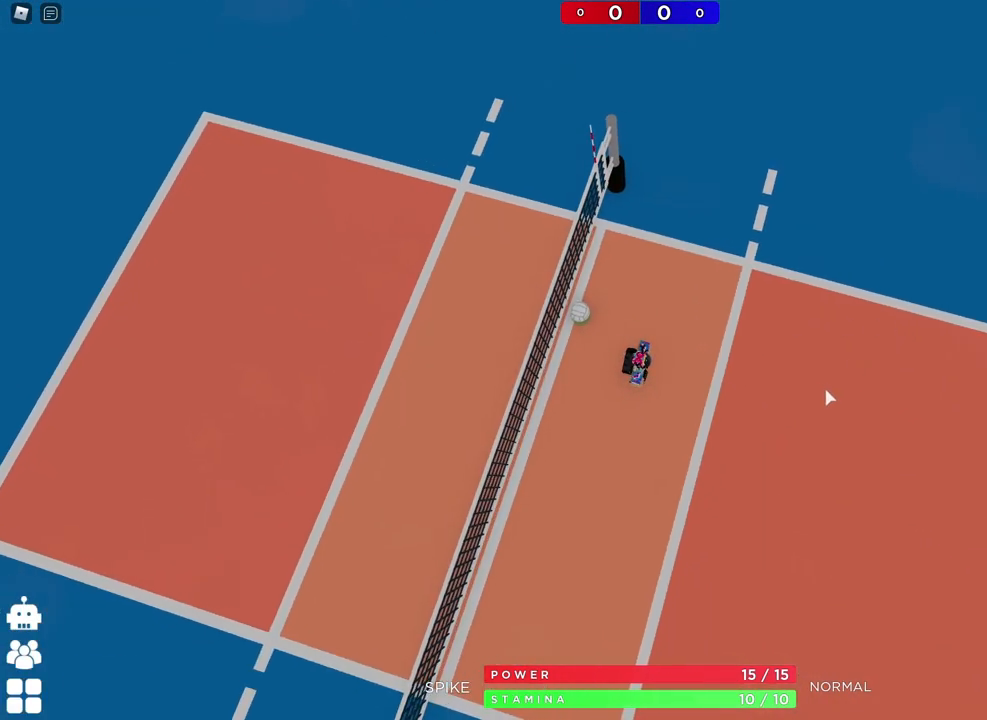
{"keys": [], "events": []}
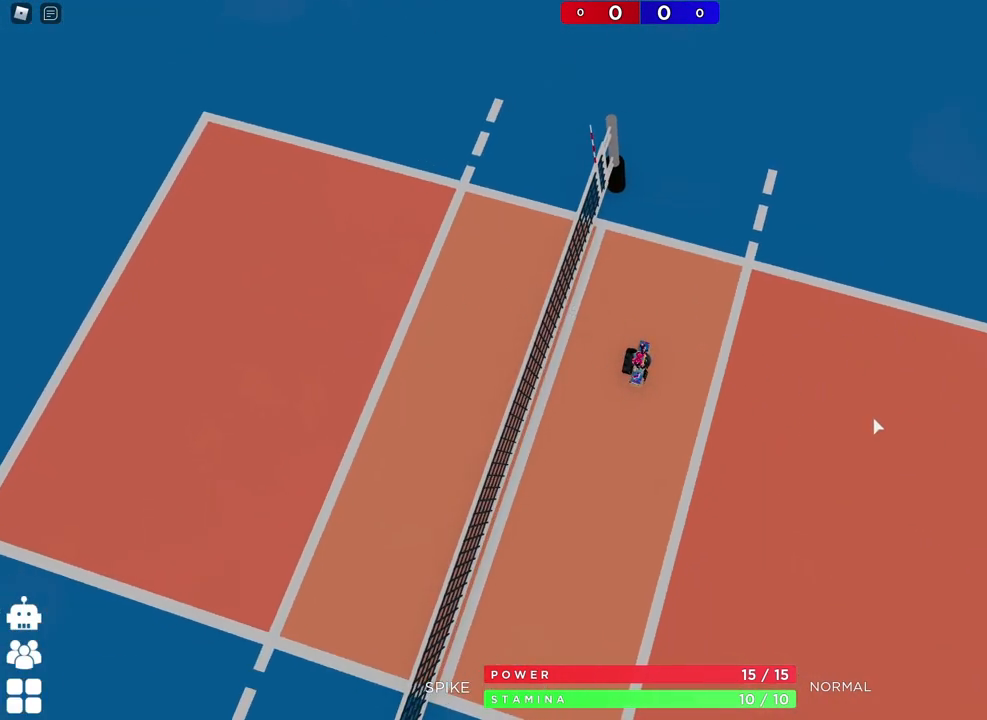
{"keys": ["d"], "events": [[400, "d", "down"]]}
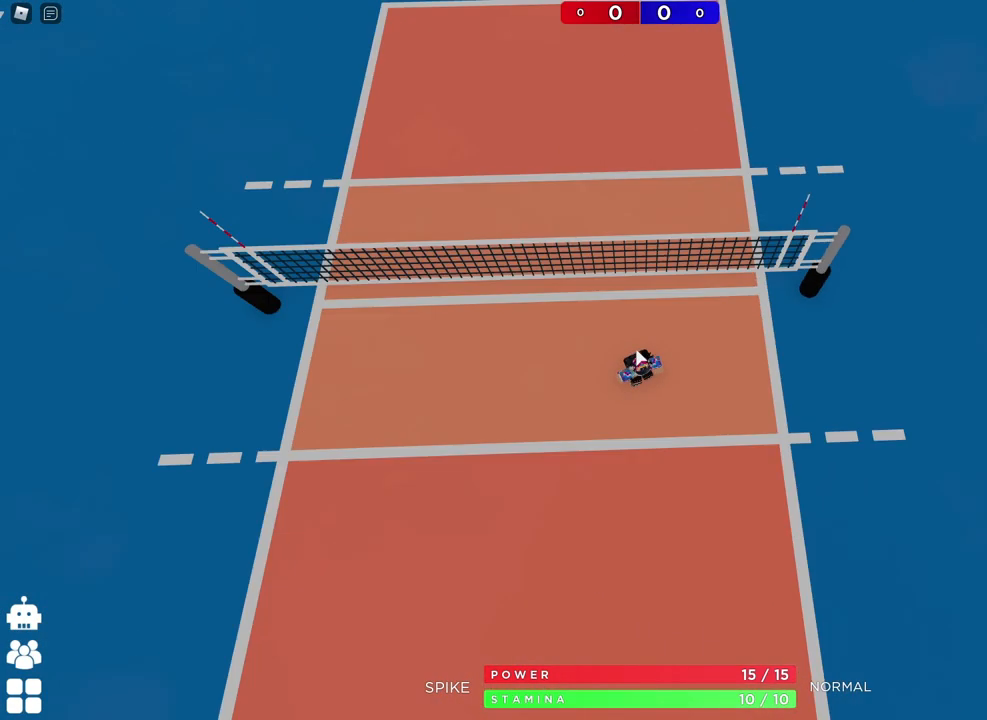
{"keys": ["d"], "events": [[50, "w", "down"], [150, "w", "up"]]}
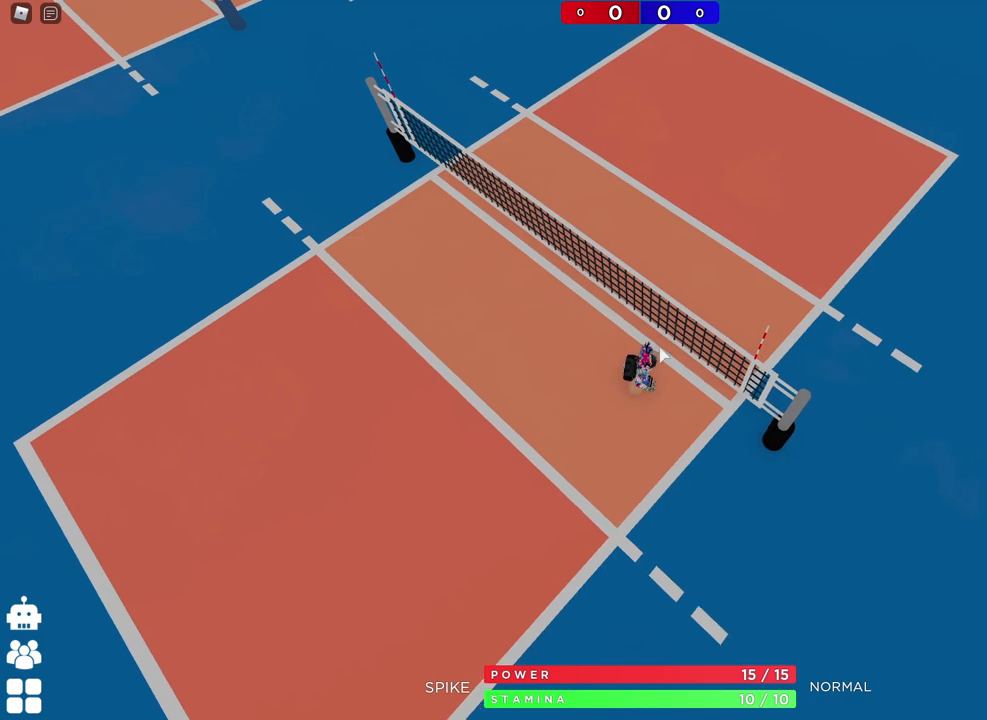
{"keys": ["a", "w"], "events": [[133, "s", "down"], [217, "d", "up"], [233, "a", "down"], [267, "s", "up"], [417, "w", "down"]]}
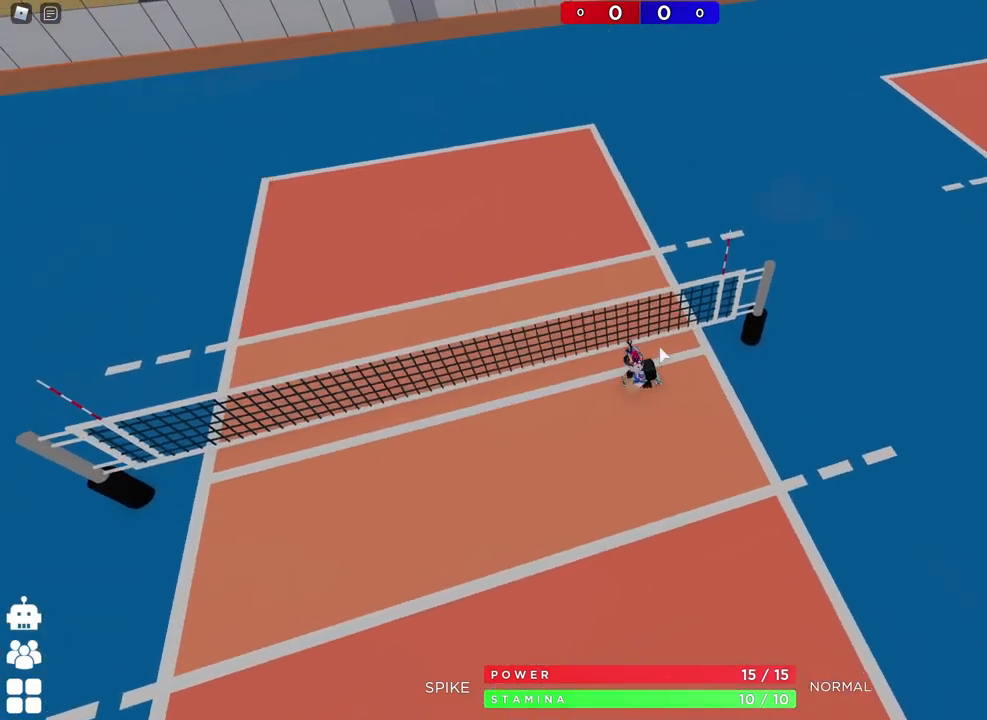
{"keys": ["a"], "events": [[33, "shift", "down"], [50, "w", "up"], [217, "shift", "up"]]}
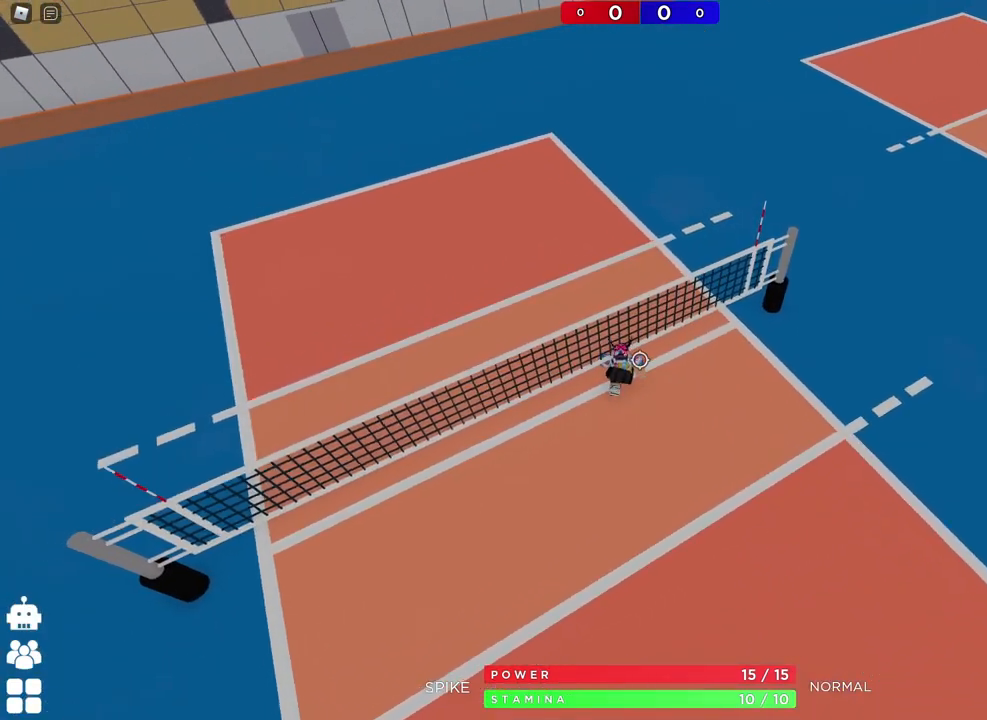
{"keys": ["a"], "events": [[300, "shift", "down"], [433, "shift", "up"]]}
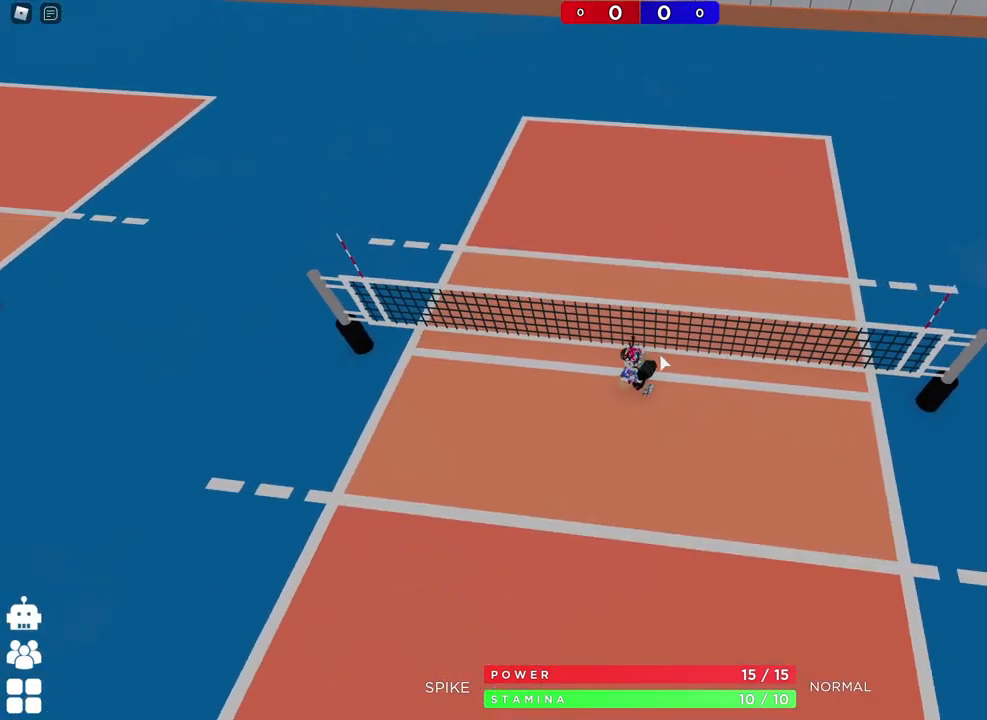
{"keys": ["a"], "events": []}
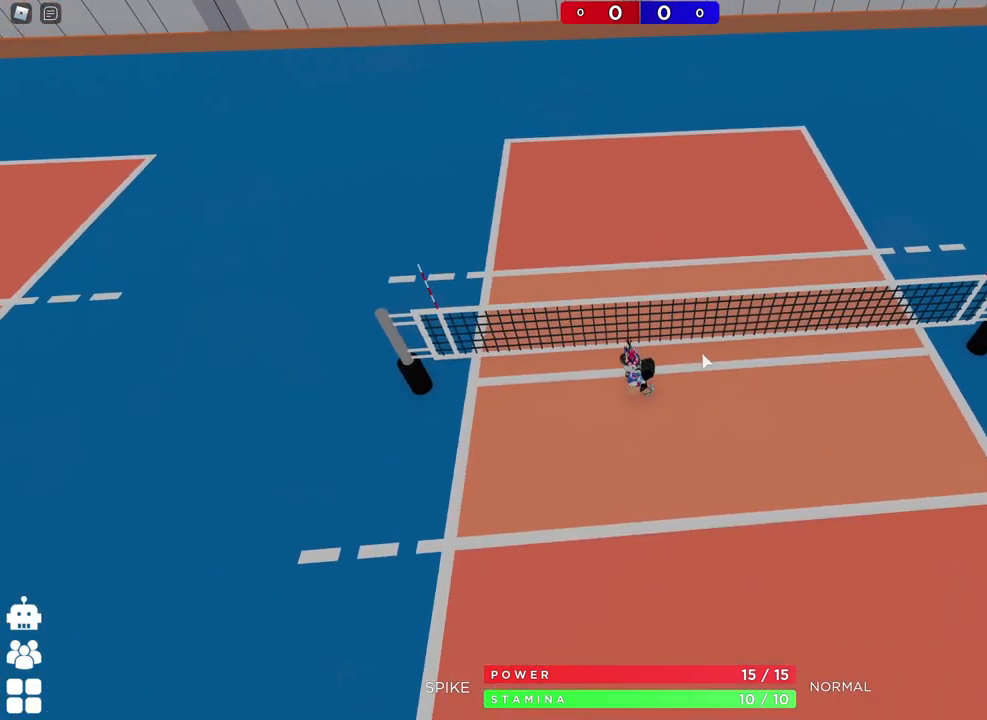
{"keys": ["a", "w"], "events": [[417, "w", "down"]]}
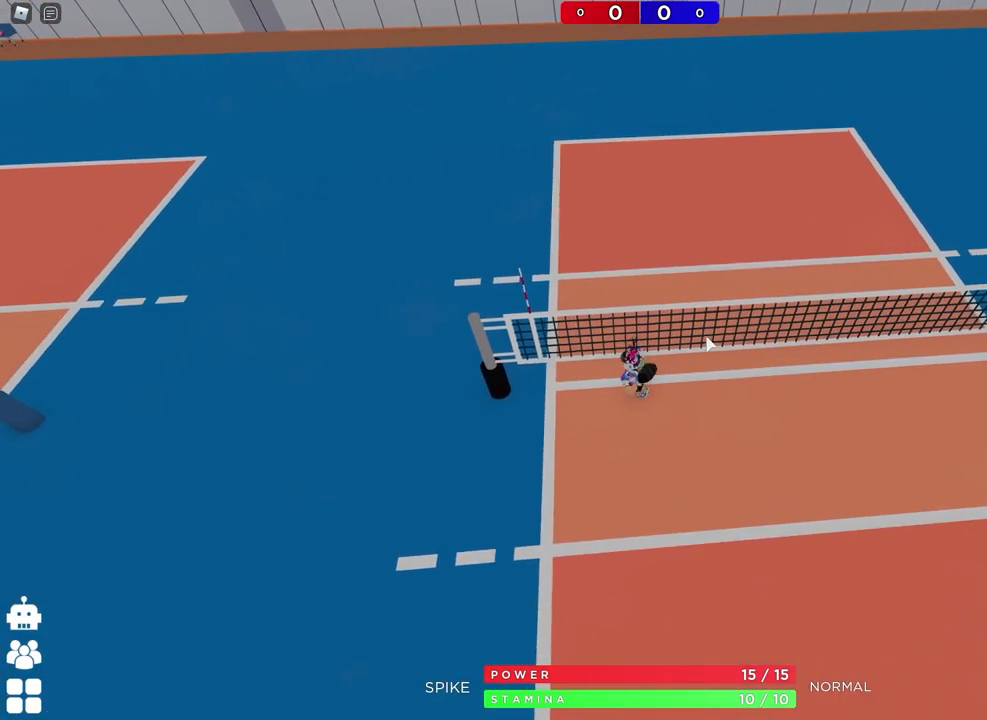
{"keys": [], "events": [[67, "w", "up"], [200, "a", "up"]]}
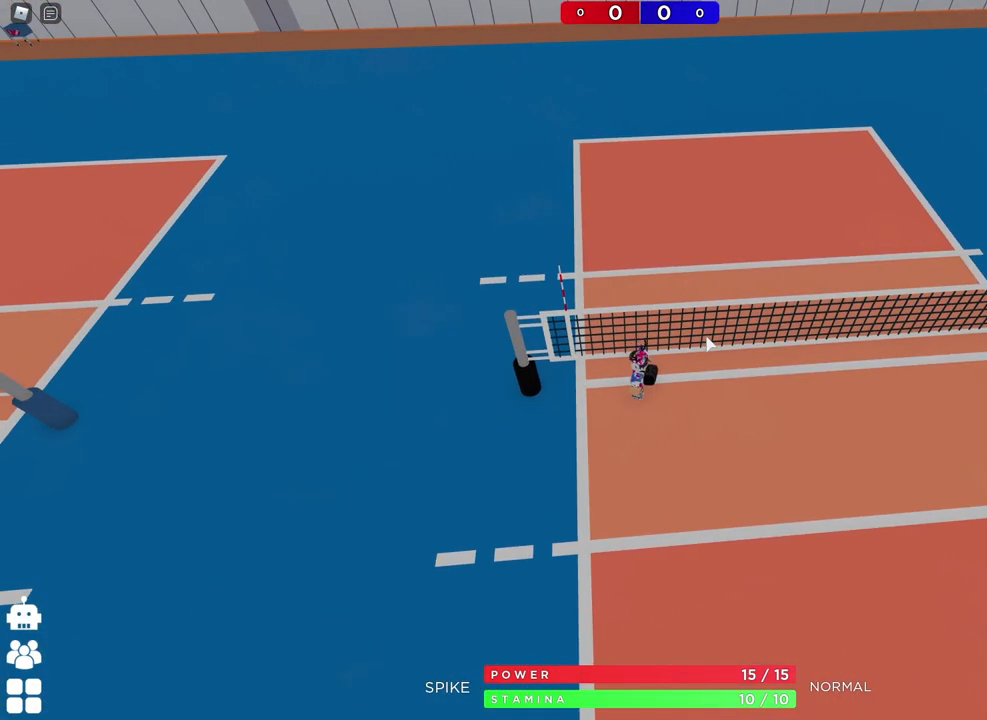
{"keys": [], "events": []}
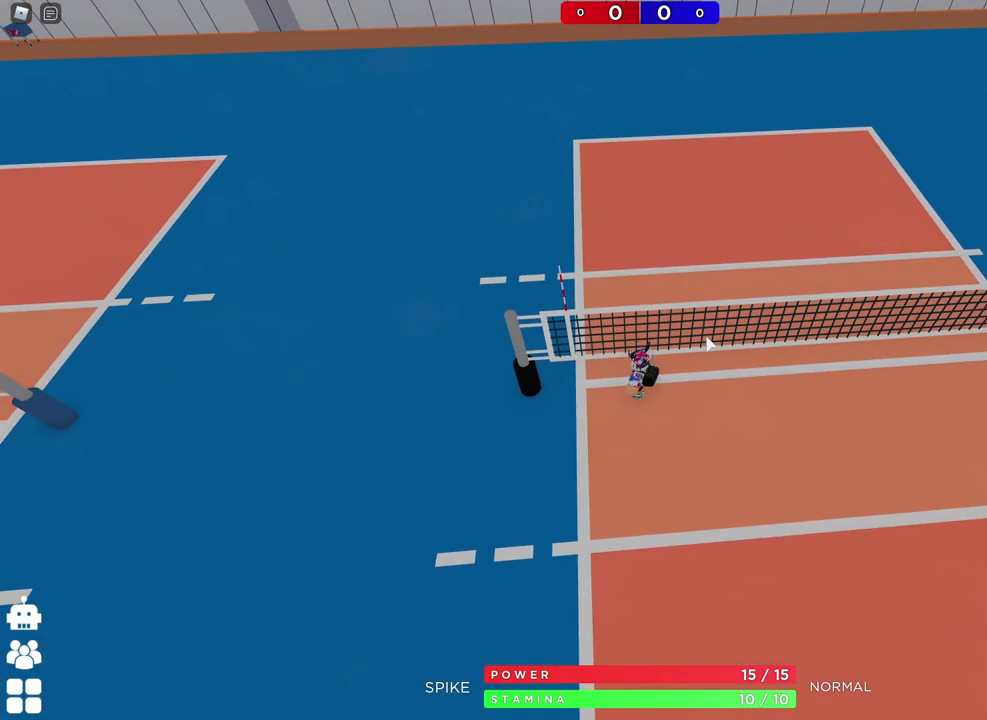
{"keys": [], "events": []}
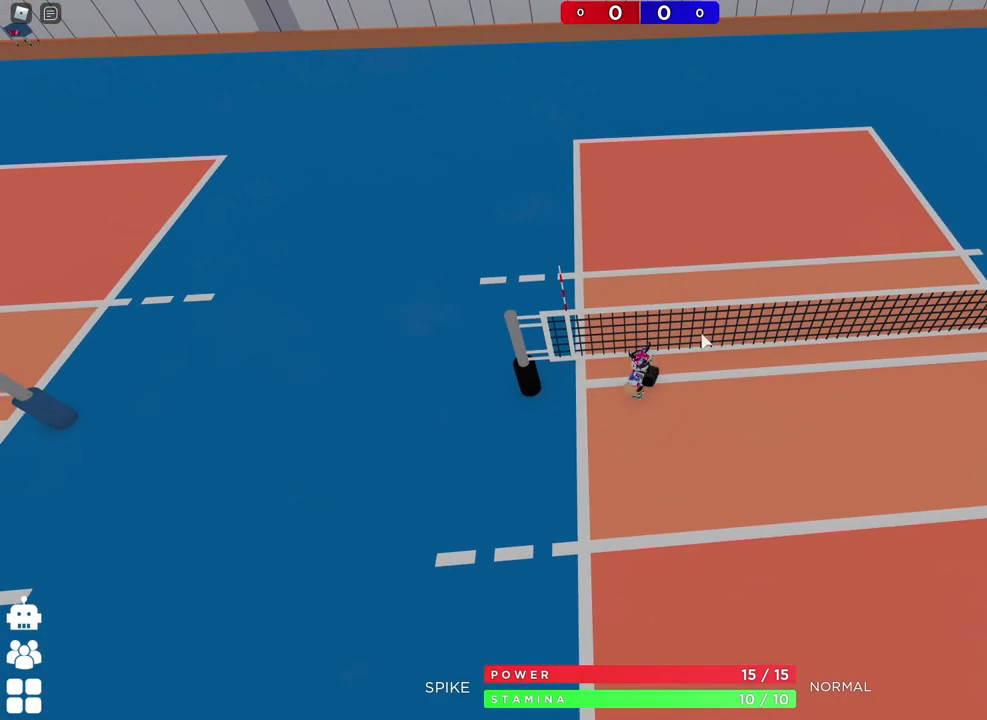
{"keys": [], "events": []}
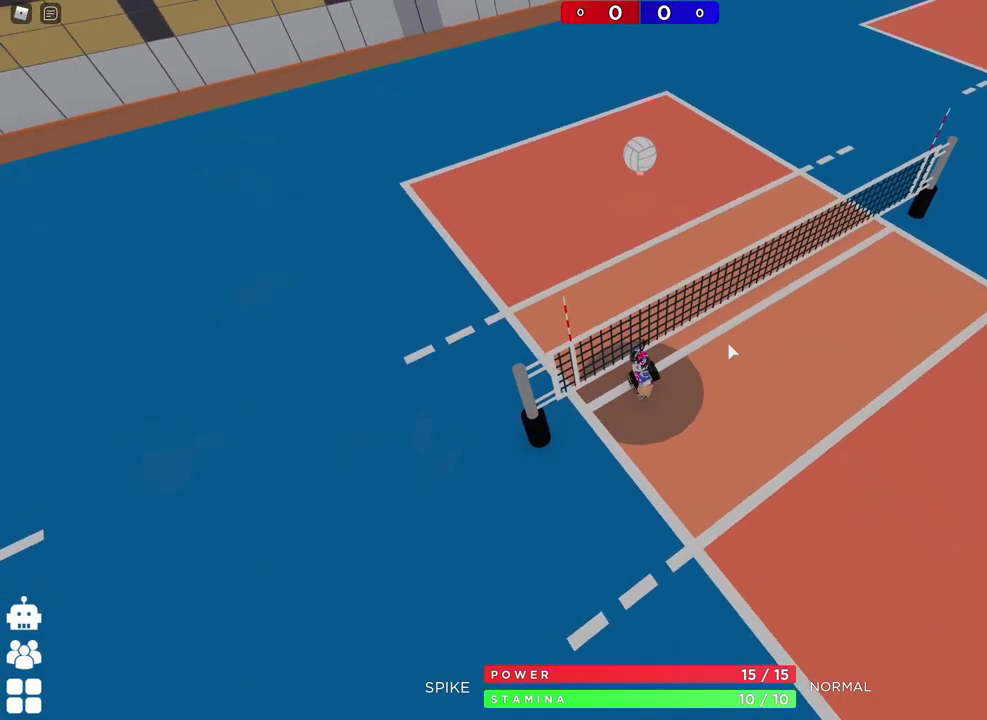
{"keys": ["space"], "events": [[300, "shift", "down"], [417, "space", "down"], [450, "shift", "up"]]}
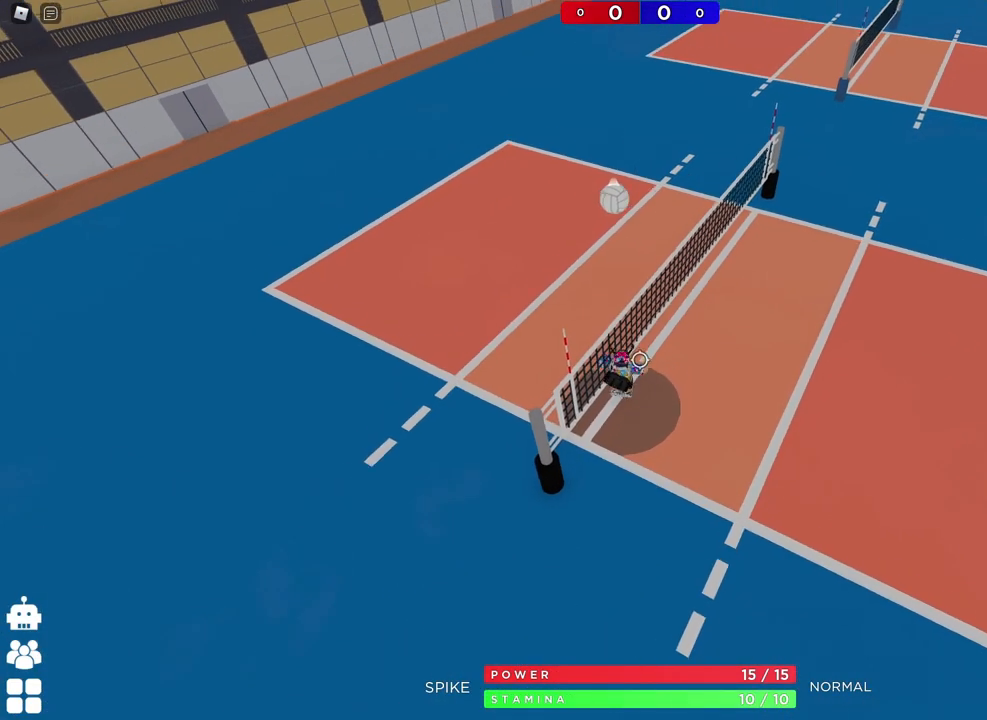
{"keys": ["a"], "events": [[17, "a", "down"], [33, "space", "up"], [167, "shift", "down"], [350, "shift", "up"]]}
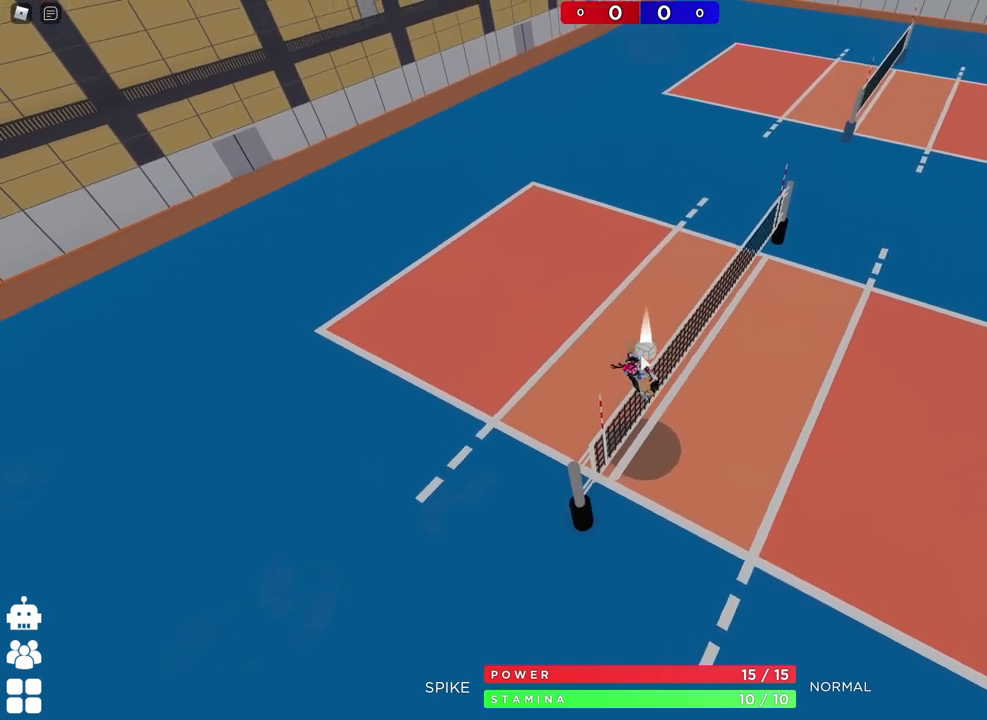
{"keys": [], "events": [[50, "a", "up"]]}
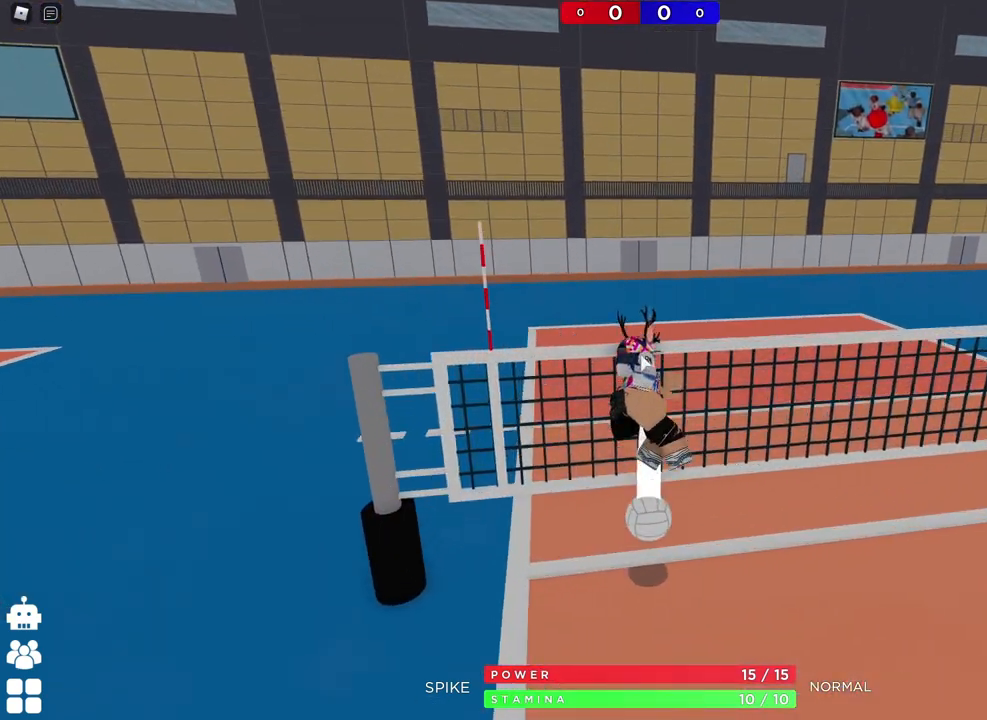
{"keys": [], "events": []}
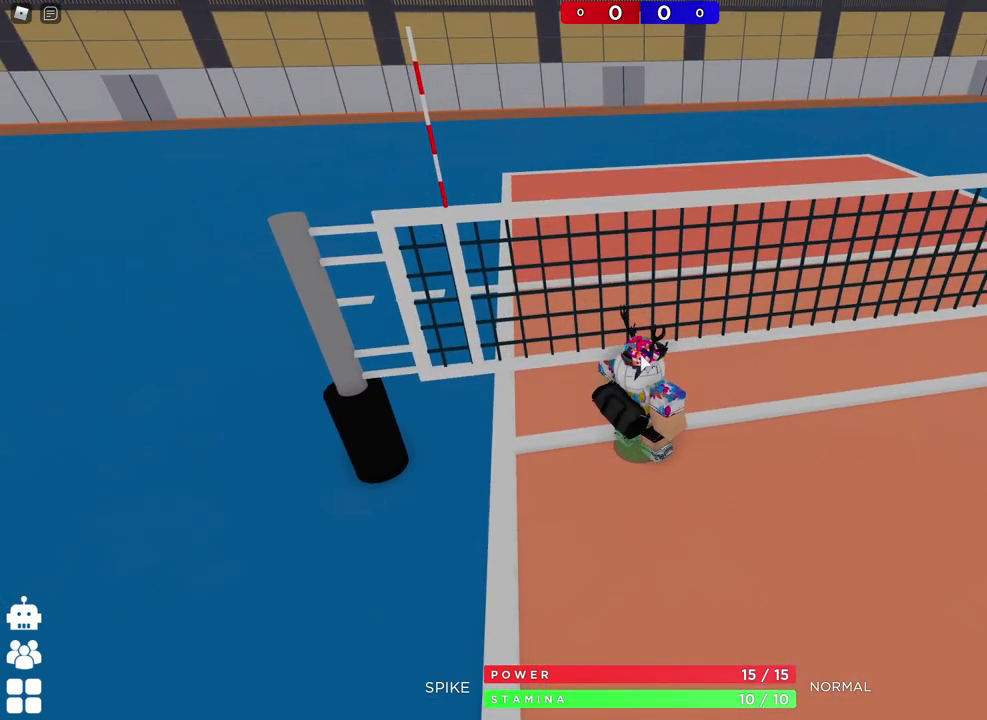
{"keys": [], "events": []}
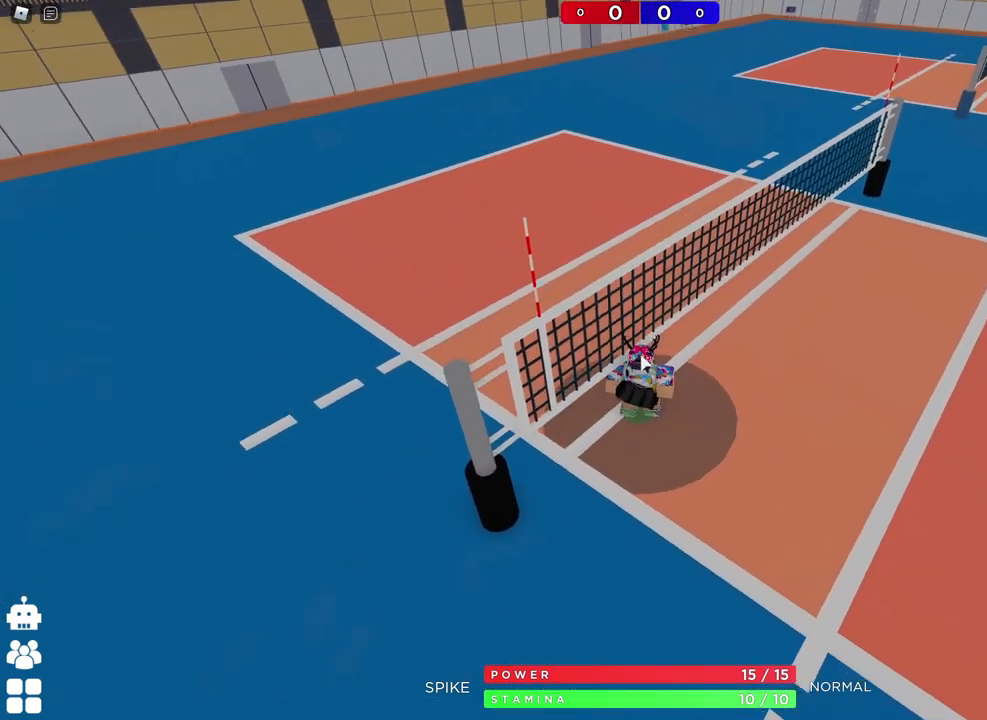
{"keys": [], "events": [[167, "shift", "down"], [300, "shift", "up"]]}
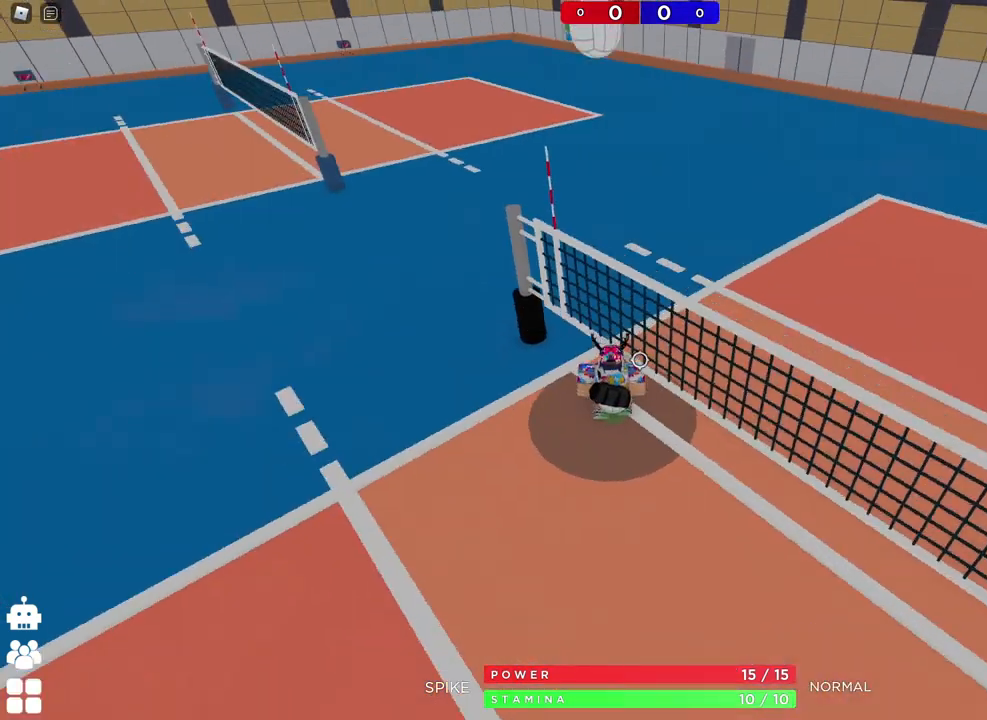
{"keys": ["a"]}
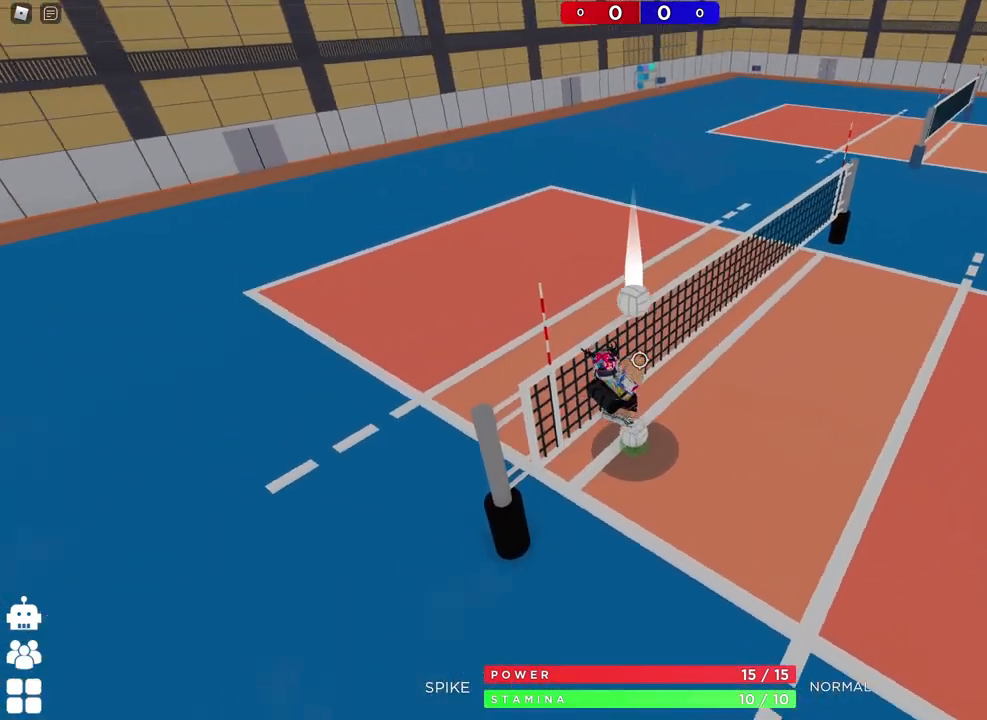
{"keys": [], "events": [[333, "shift", "down"], [433, "a", "up"], [500, "shift", "up"]]}
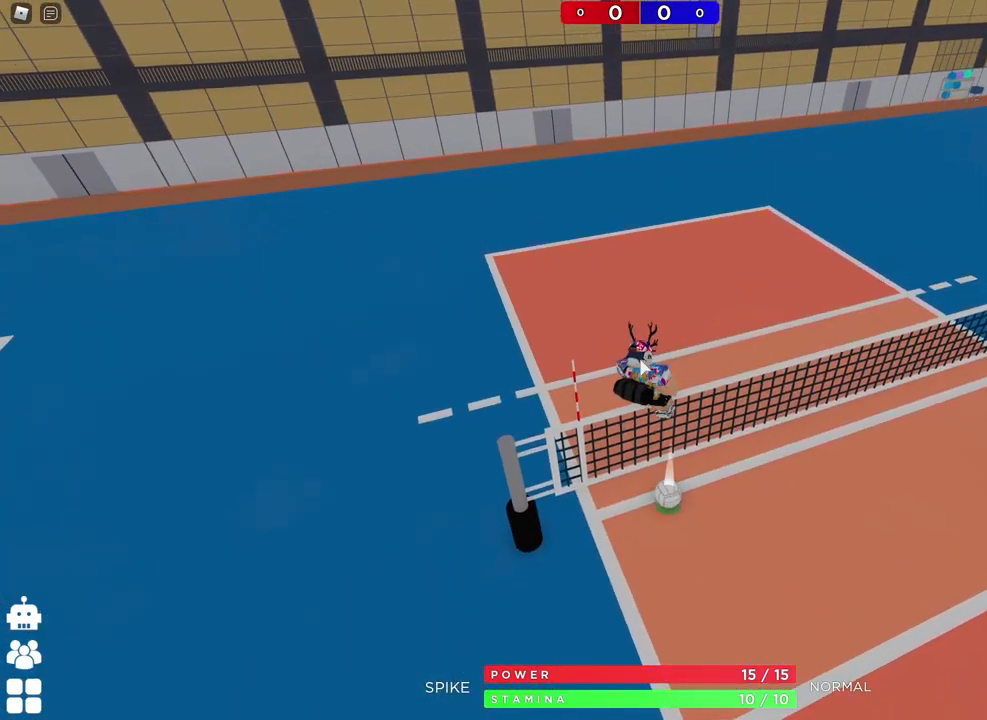
{"keys": [], "events": []}
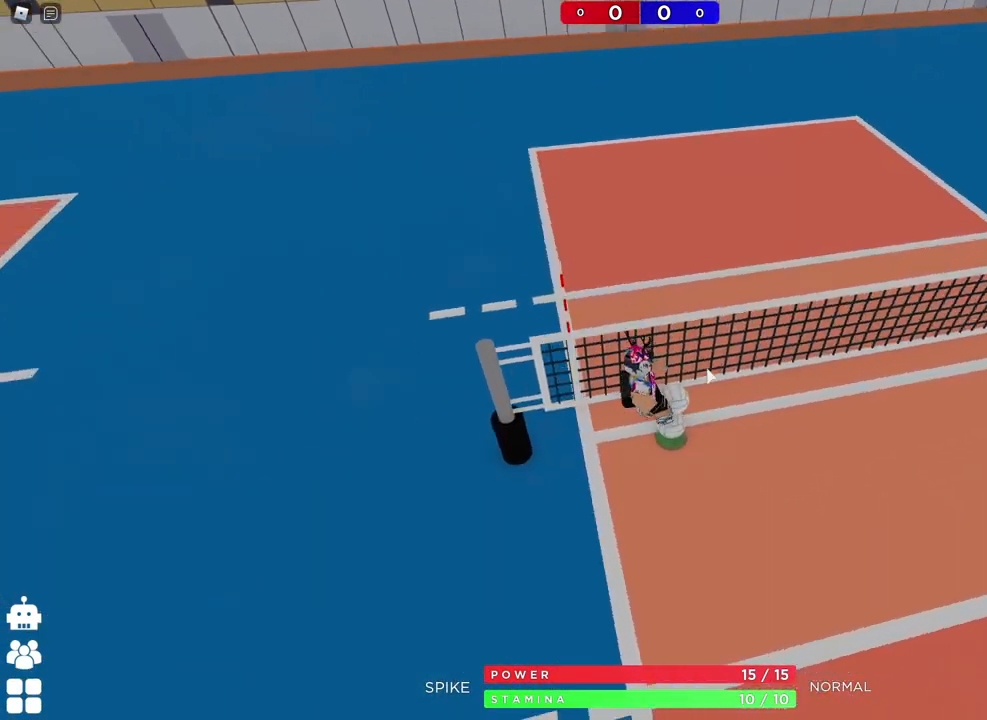
{"keys": [], "events": []}
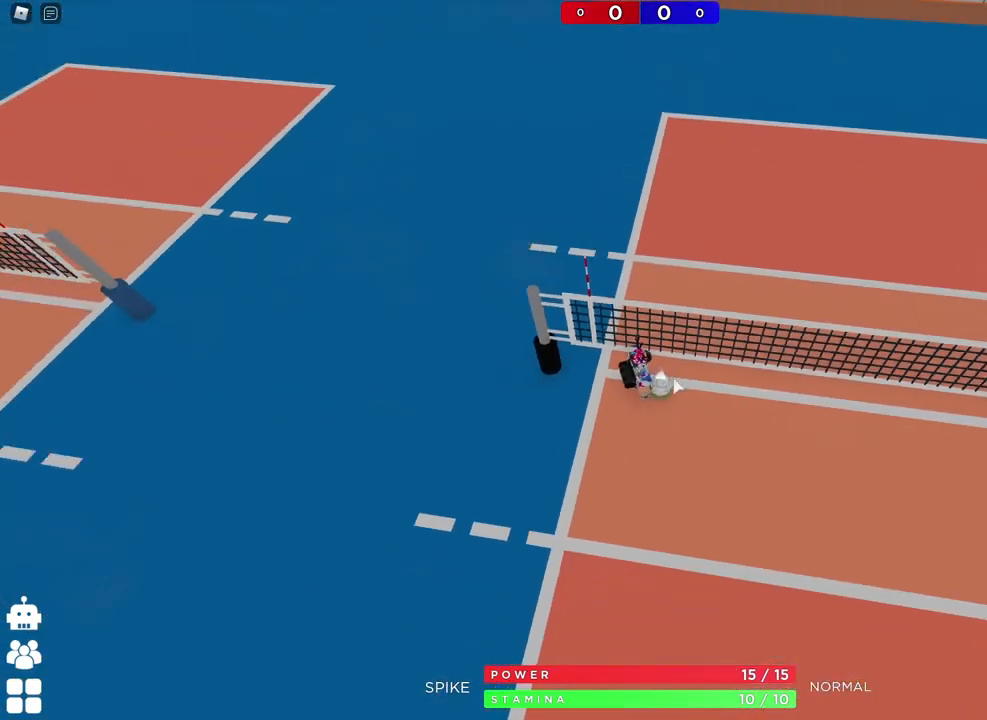
{"keys": [], "events": []}
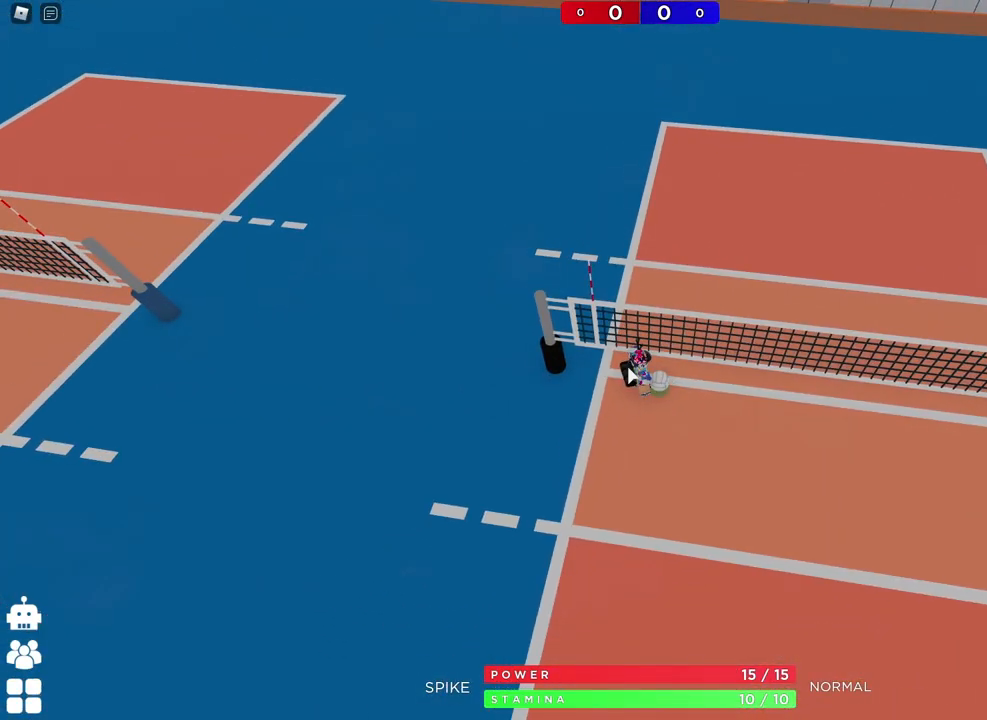
{"keys": [], "events": []}
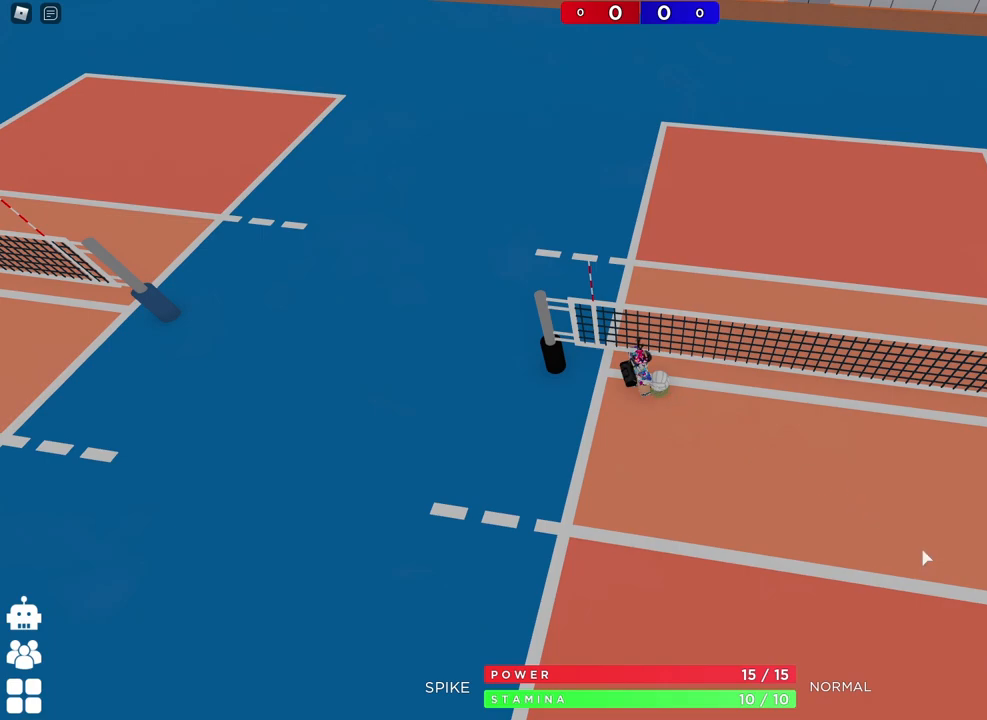
{"keys": [], "events": []}
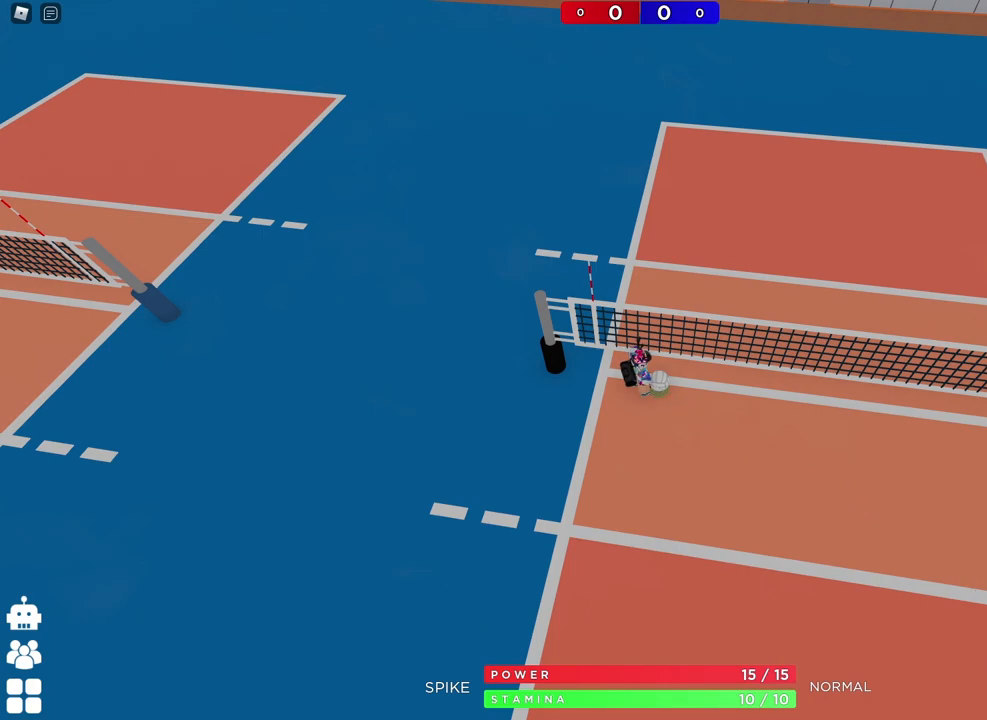
{"keys": [], "events": []}
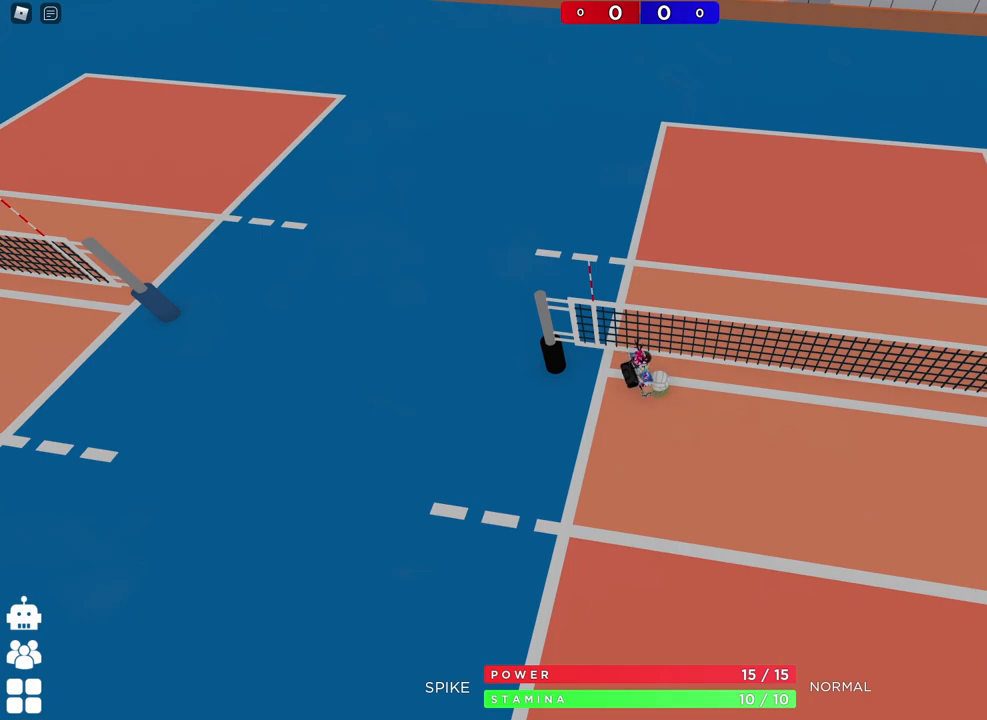
{"keys": [], "events": []}